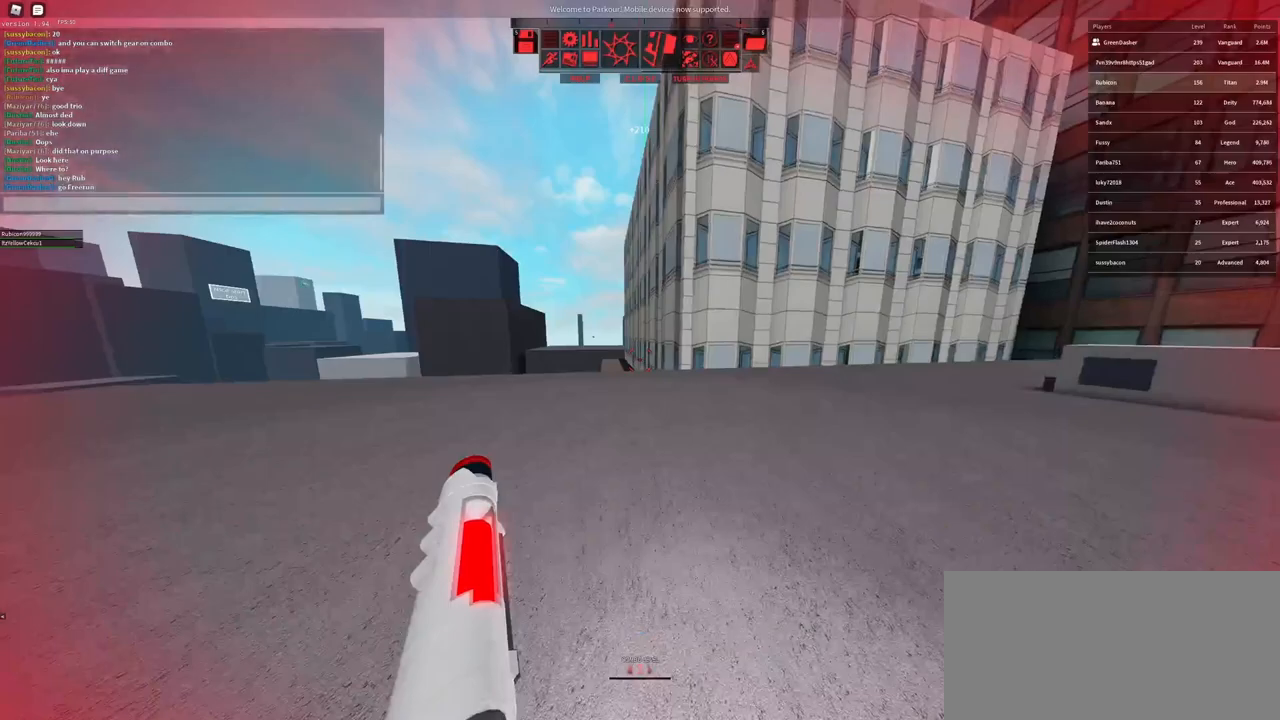
Gameplay with keyboard and mouse; each line is a JSON object with the keys and mouse buttons held at the frame after it. "events" lists presses ("down") and releases ("up") of "a", "ctrl", "d", "e", "f", "q", "r", "s", "shift", "space", "tab", "w", "mouse_left", "mouse_wheel" and "mouse_right" between this image and that frame as [ms after this image, input, new state], when the widget could be followed in between. "mouse_left", "mouse_wheel", "mouse_right" = the "left", "wheel", "right" buttons of the "mouse" list. No other keys are recorded. "wheel" means that the mouse wheel is clicked or scrolled. Not read: mouse_move.
{"keys": [], "mouse": [], "events": []}
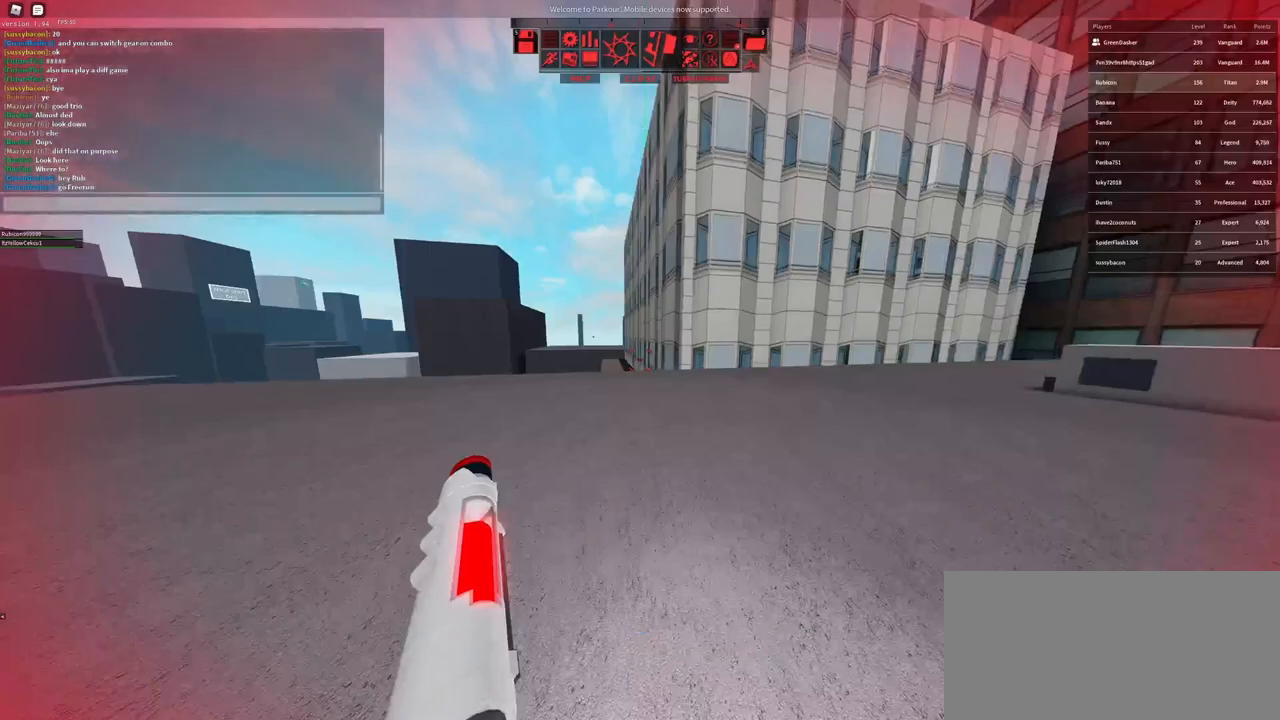
{"keys": [], "mouse": [], "events": []}
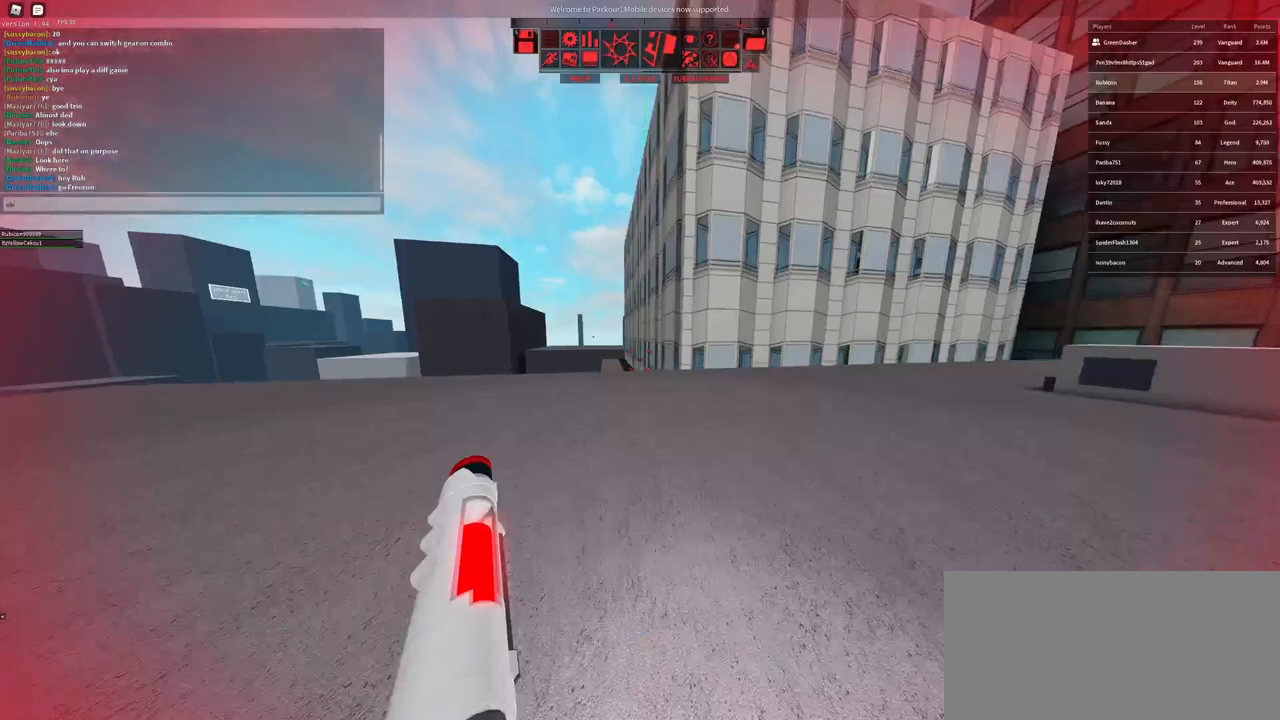
{"keys": ["a"], "mouse": [], "events": [[317, "a", "down"]]}
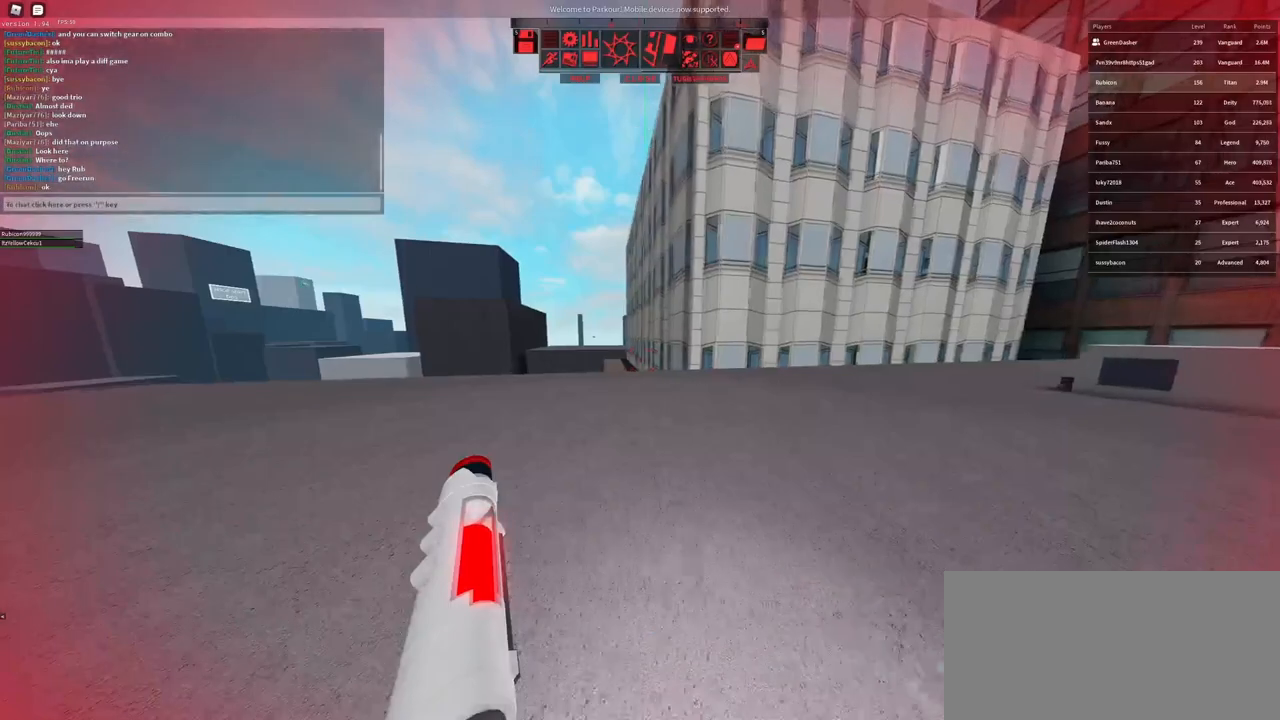
{"keys": ["a", "w"], "mouse": [], "events": [[450, "w", "down"]]}
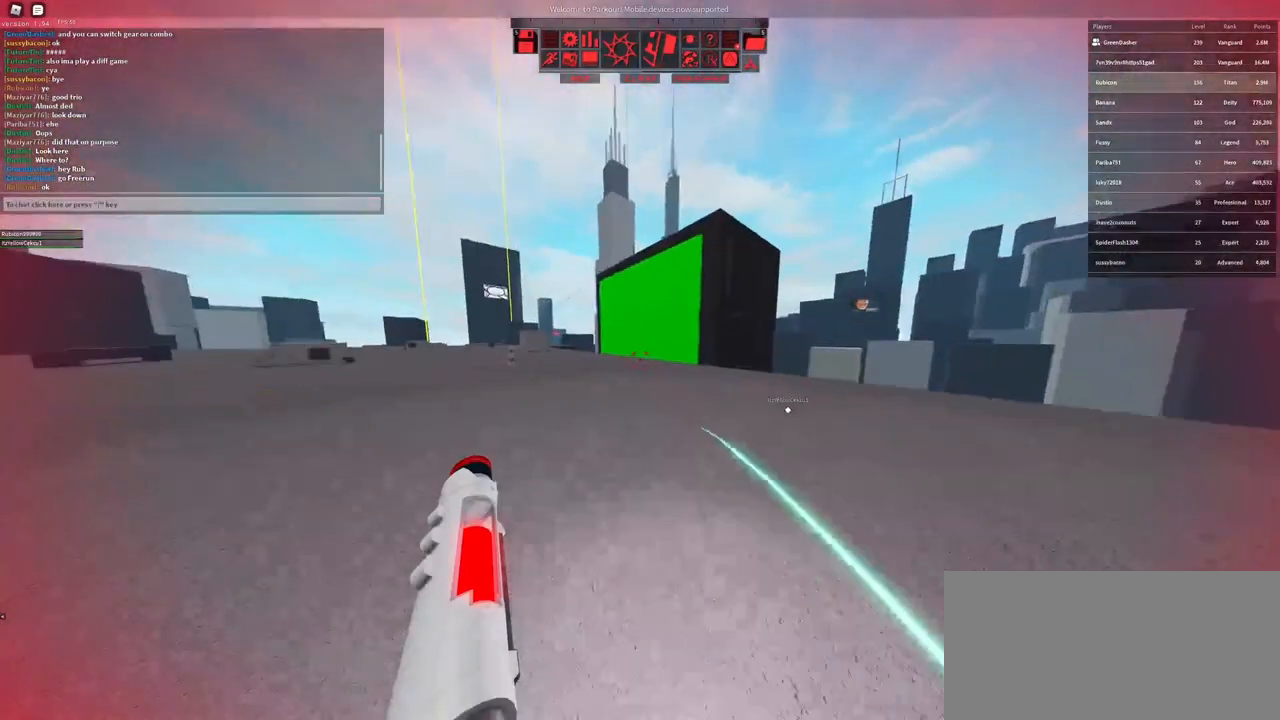
{"keys": ["a", "w"], "mouse": [], "events": [[167, "a", "up"], [400, "a", "down"]]}
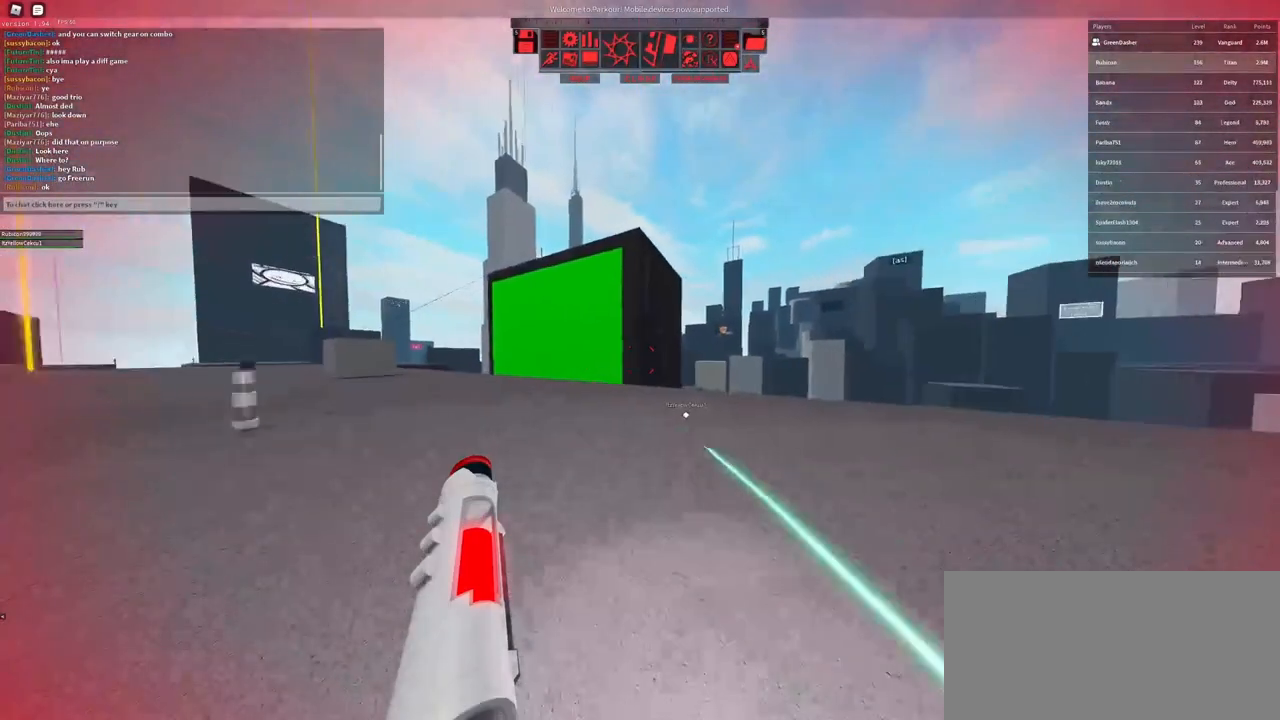
{"keys": ["w"], "mouse": [], "events": [[417, "a", "up"]]}
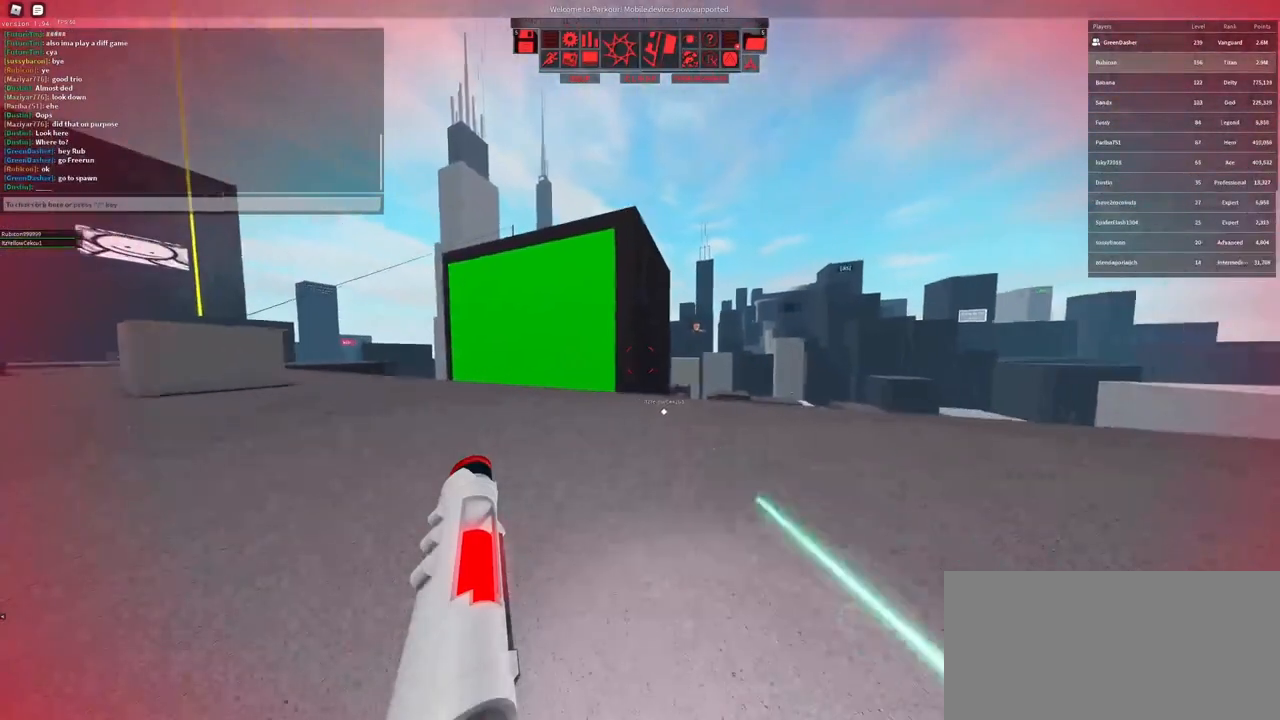
{"keys": ["w"], "mouse": ["right"], "events": [[117, "a", "down"], [367, "mouse_right", "down"], [383, "a", "up"]]}
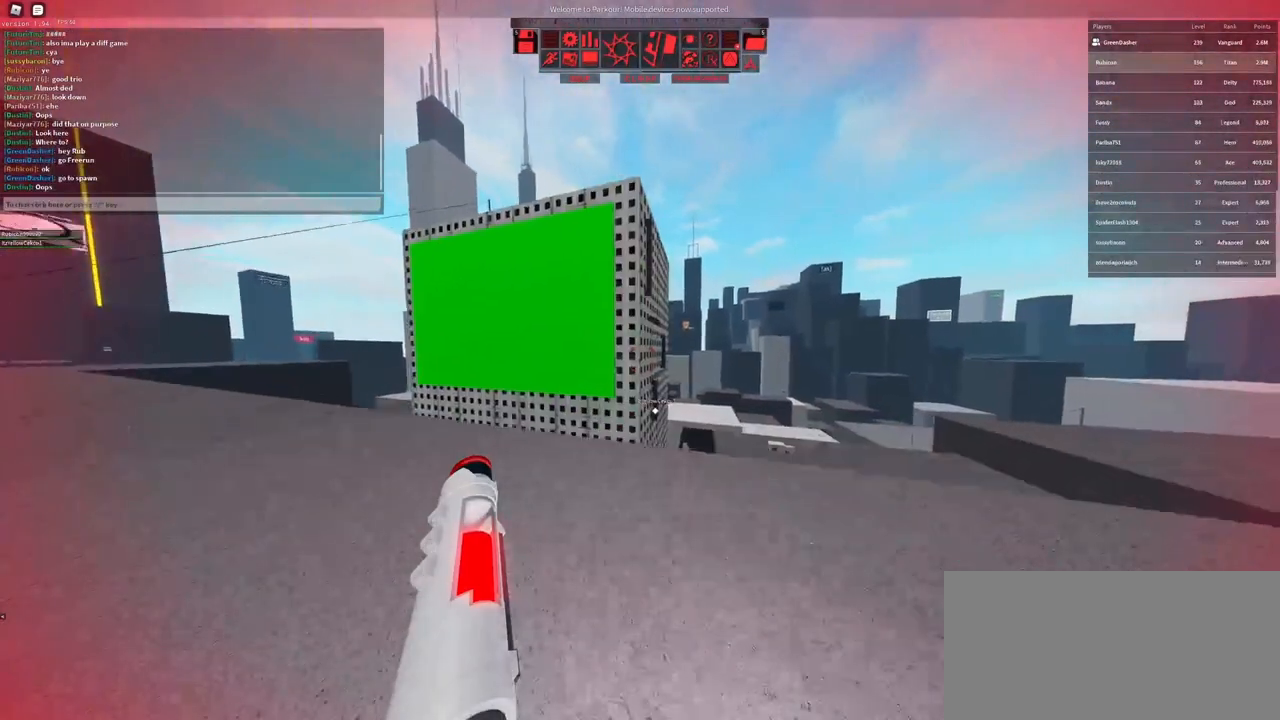
{"keys": ["w"], "mouse": [], "events": [[167, "mouse_right", "up"], [300, "space", "down"], [350, "space", "up"]]}
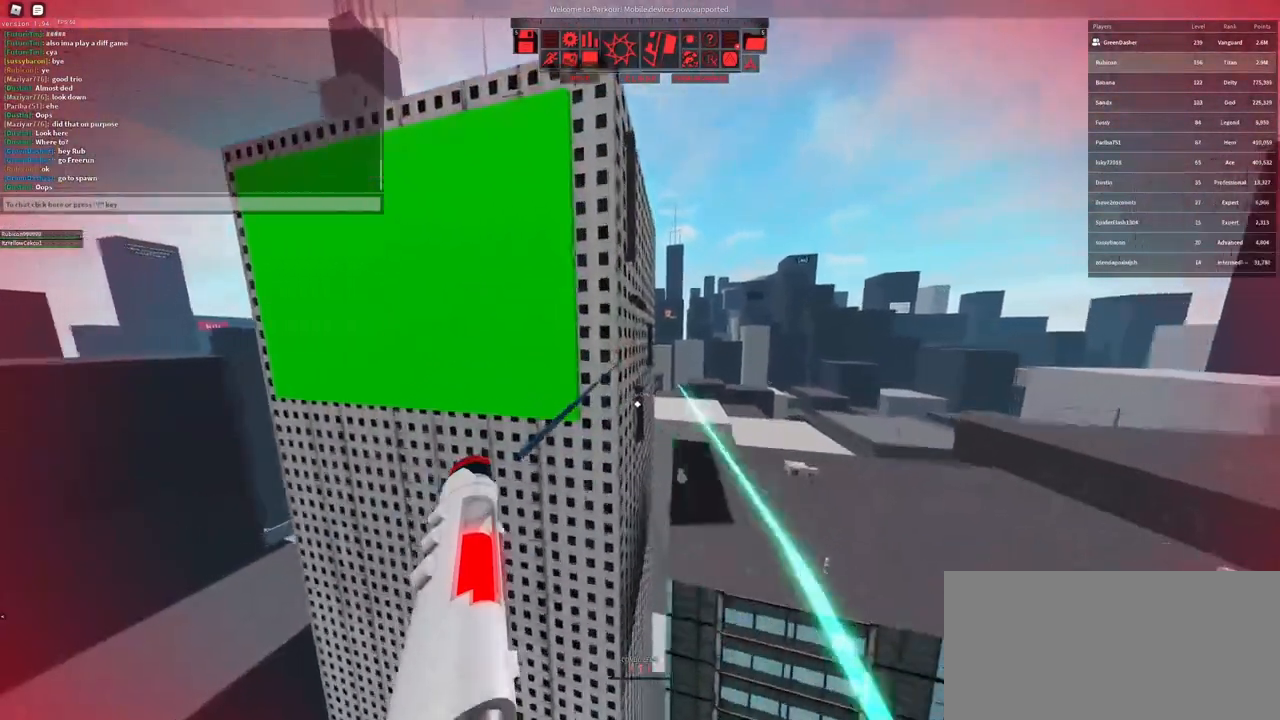
{"keys": ["space", "w"], "mouse": [], "events": [[50, "space", "down"], [133, "space", "up"], [350, "space", "down"], [383, "space", "up"], [500, "space", "down"]]}
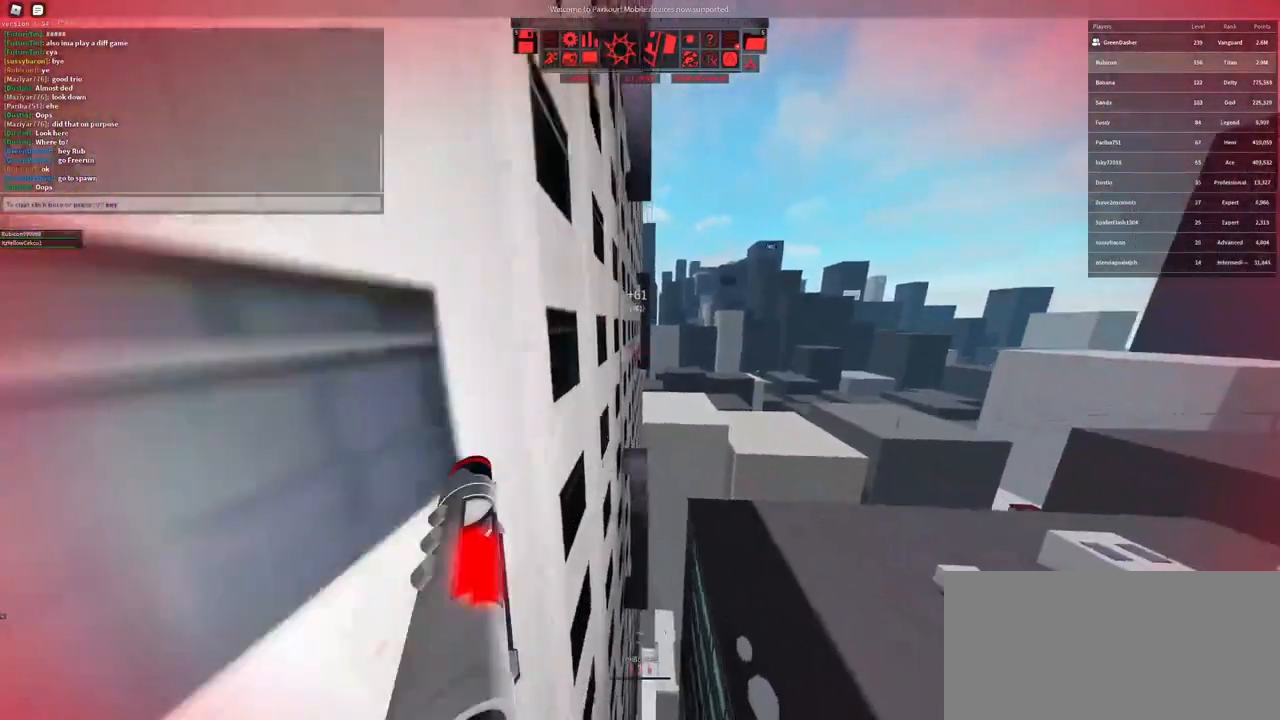
{"keys": ["a"], "mouse": [], "events": [[50, "space", "up"], [150, "space", "down"], [217, "a", "down"], [217, "space", "up"], [300, "w", "up"]]}
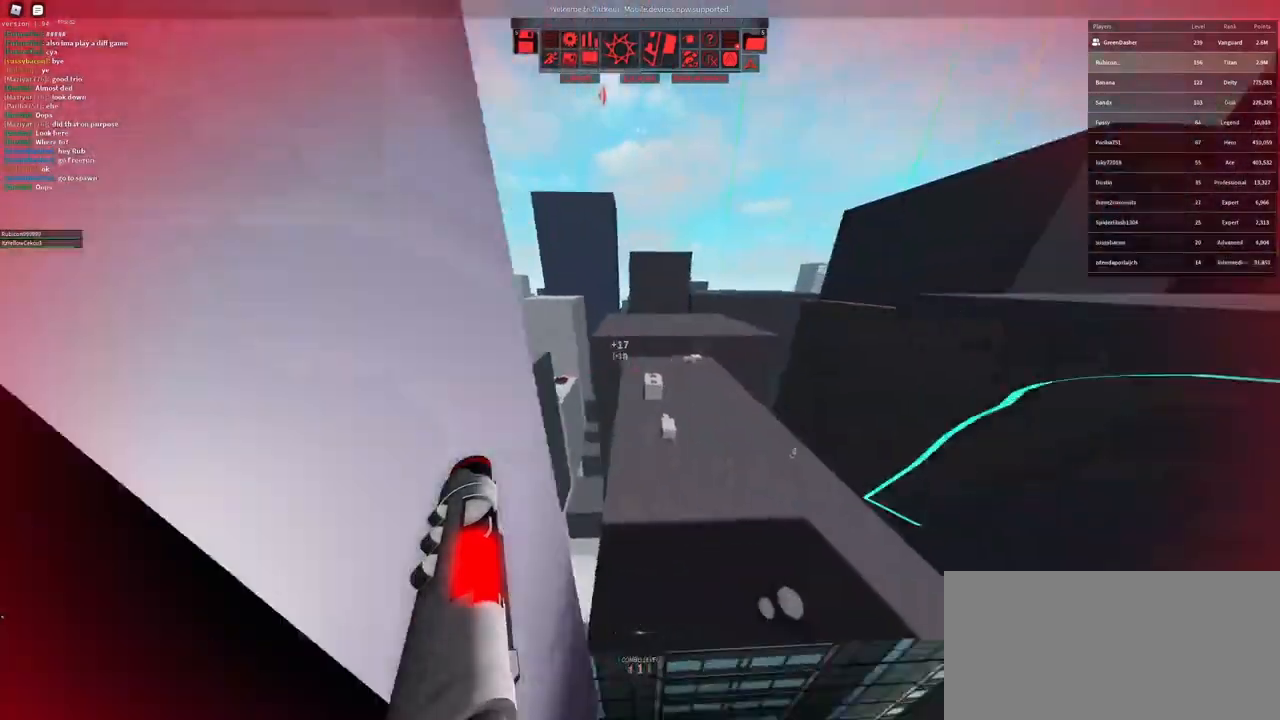
{"keys": ["w"], "mouse": [], "events": [[83, "a", "up"], [167, "w", "down"]]}
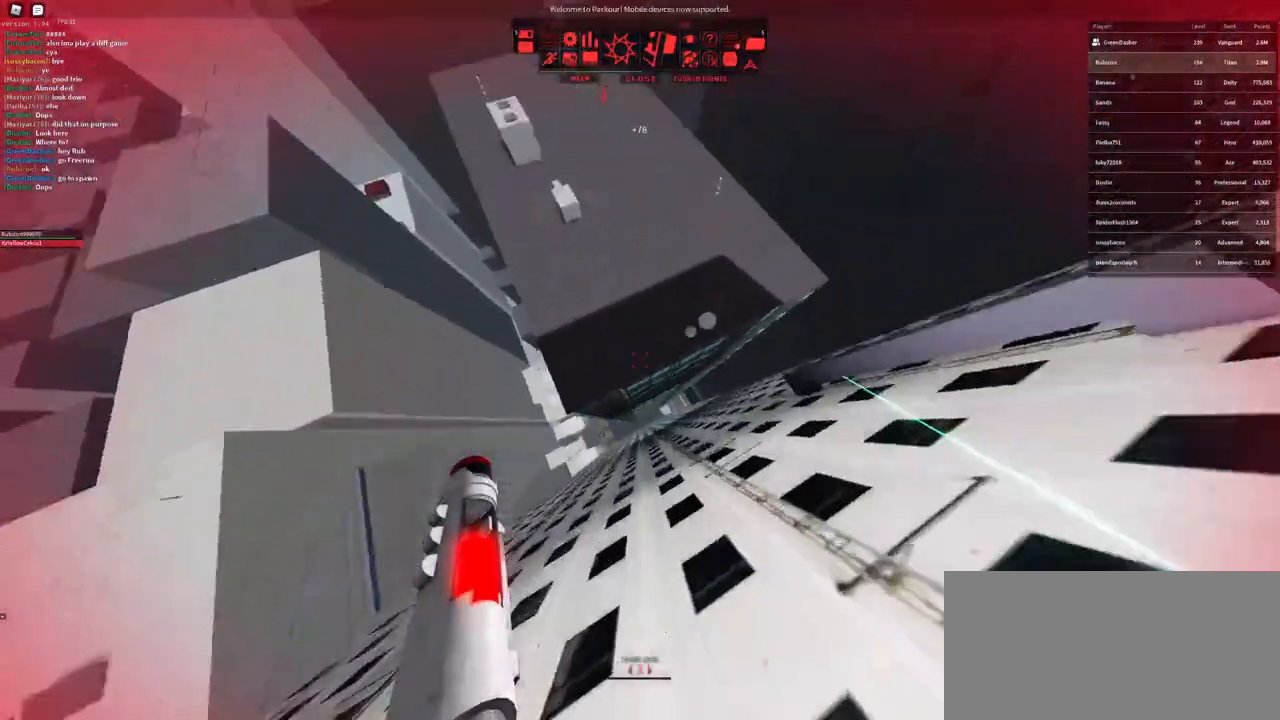
{"keys": ["w"], "mouse": [], "events": [[67, "mouse_right", "down"], [450, "mouse_right", "up"]]}
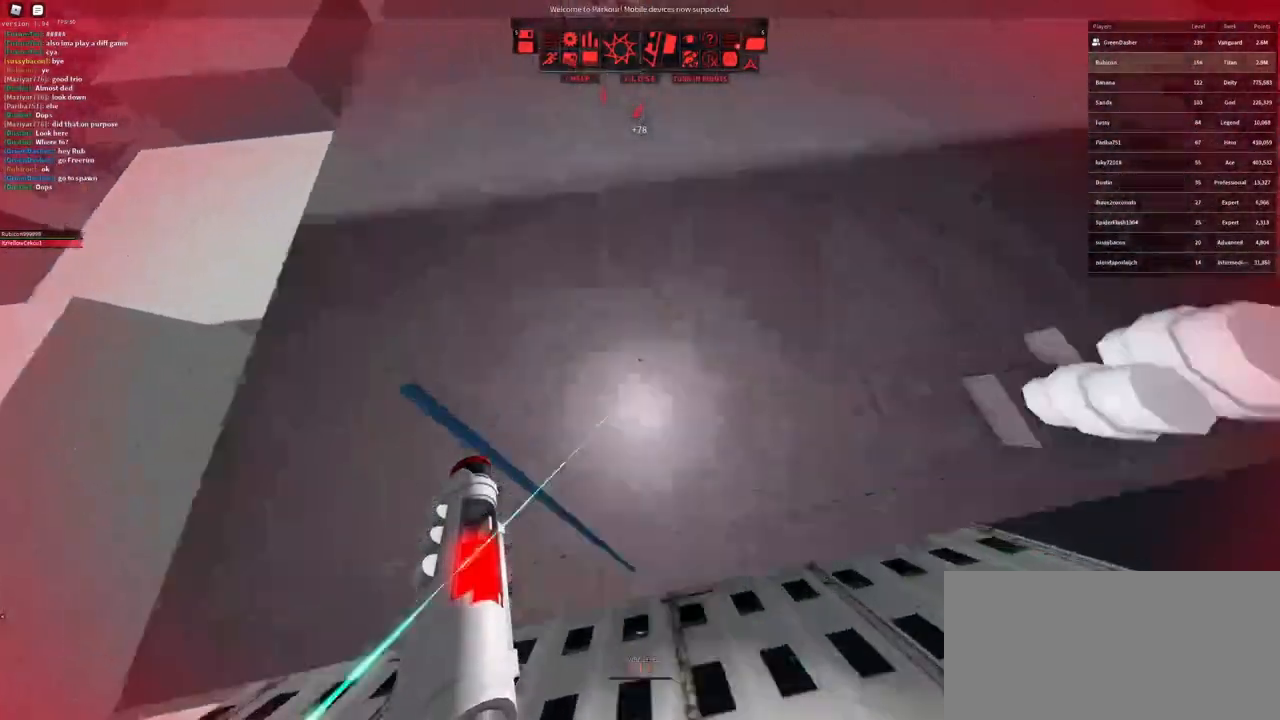
{"keys": [], "mouse": [], "events": [[17, "shift", "down"], [83, "space", "down"], [133, "shift", "up"], [167, "space", "up"], [483, "w", "up"]]}
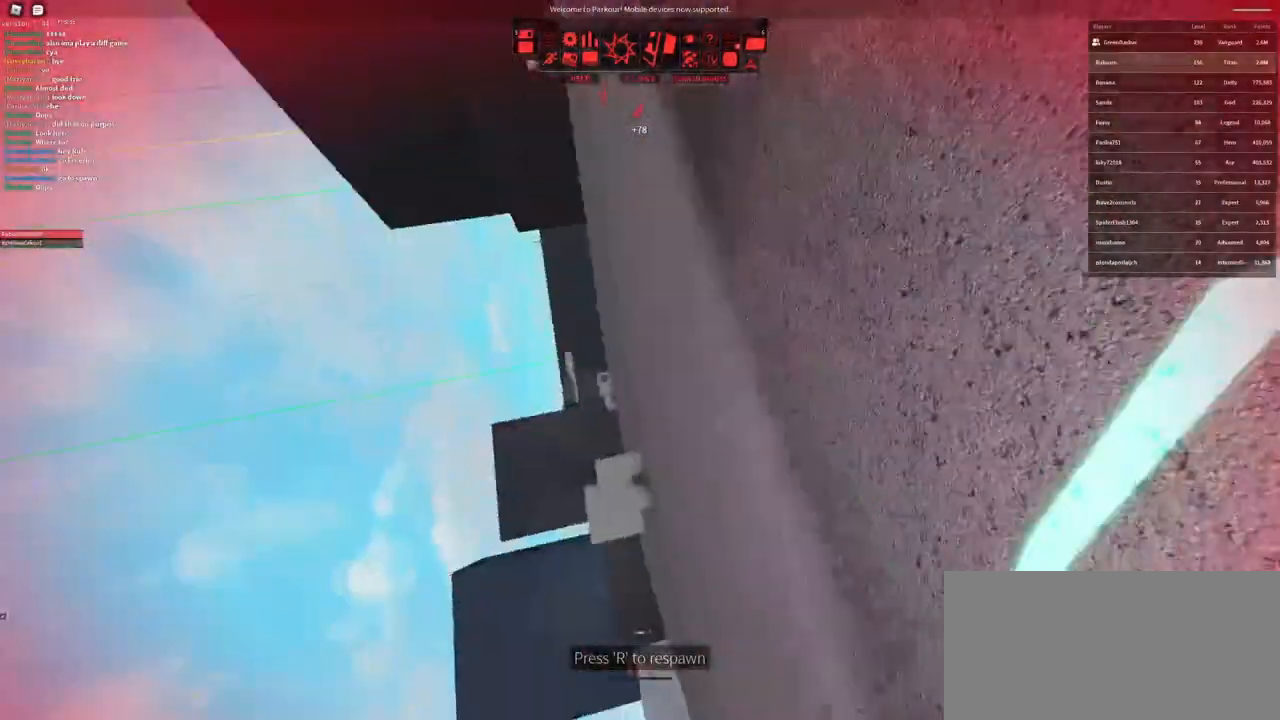
{"keys": [], "mouse": [], "events": [[17, "r", "down"], [67, "r", "up"], [133, "r", "down"], [217, "r", "up"]]}
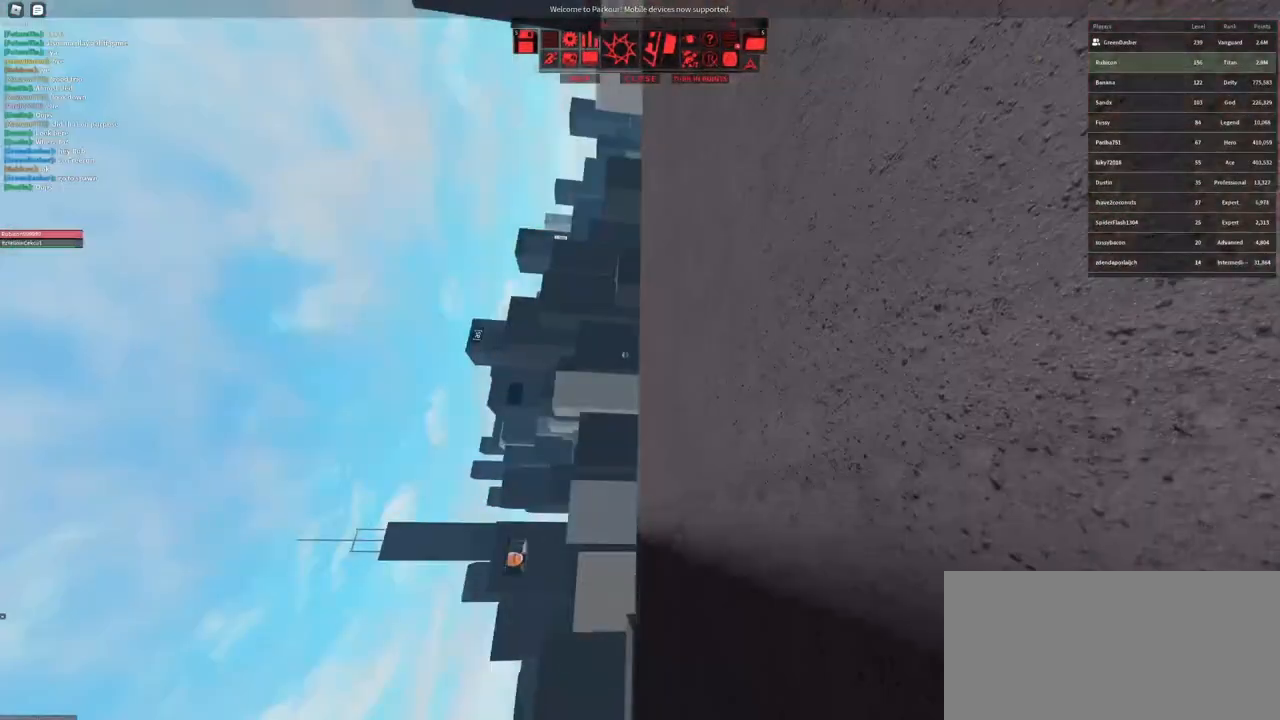
{"keys": [], "mouse": [], "events": [[333, "q", "down"], [417, "f", "down"], [433, "q", "up"], [500, "f", "up"]]}
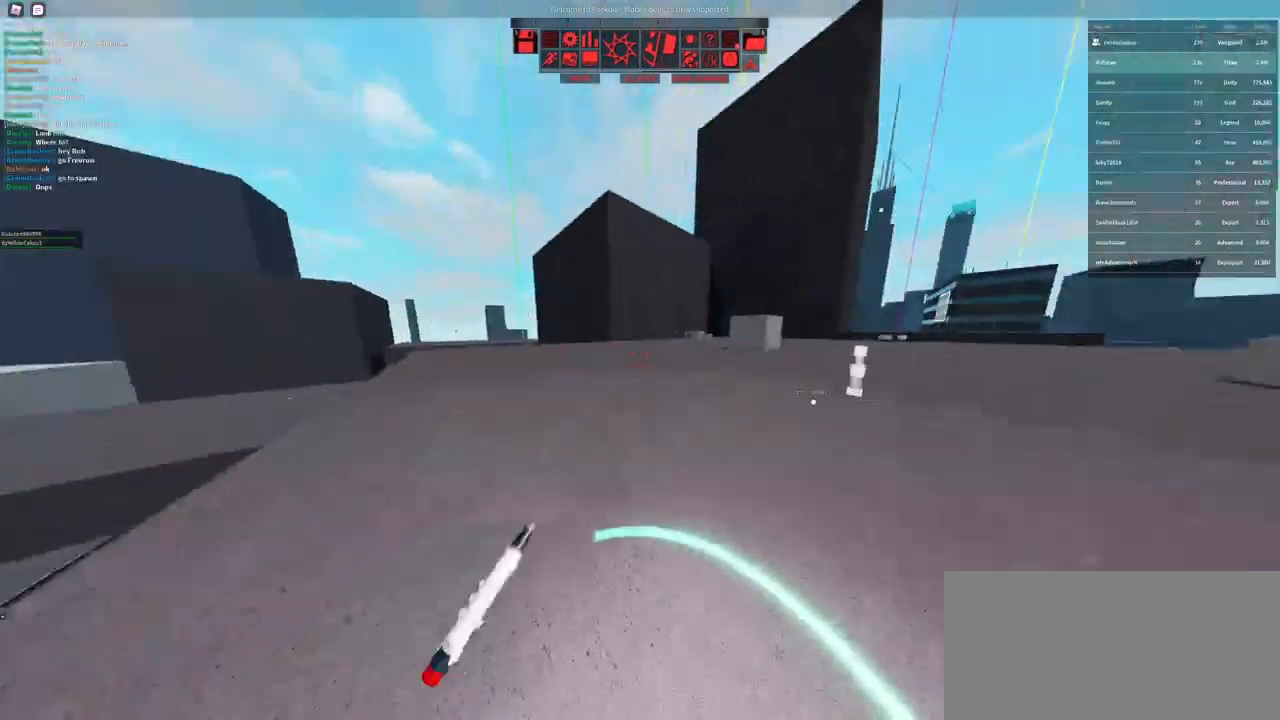
{"keys": ["w"], "mouse": [], "events": [[250, "w", "down"]]}
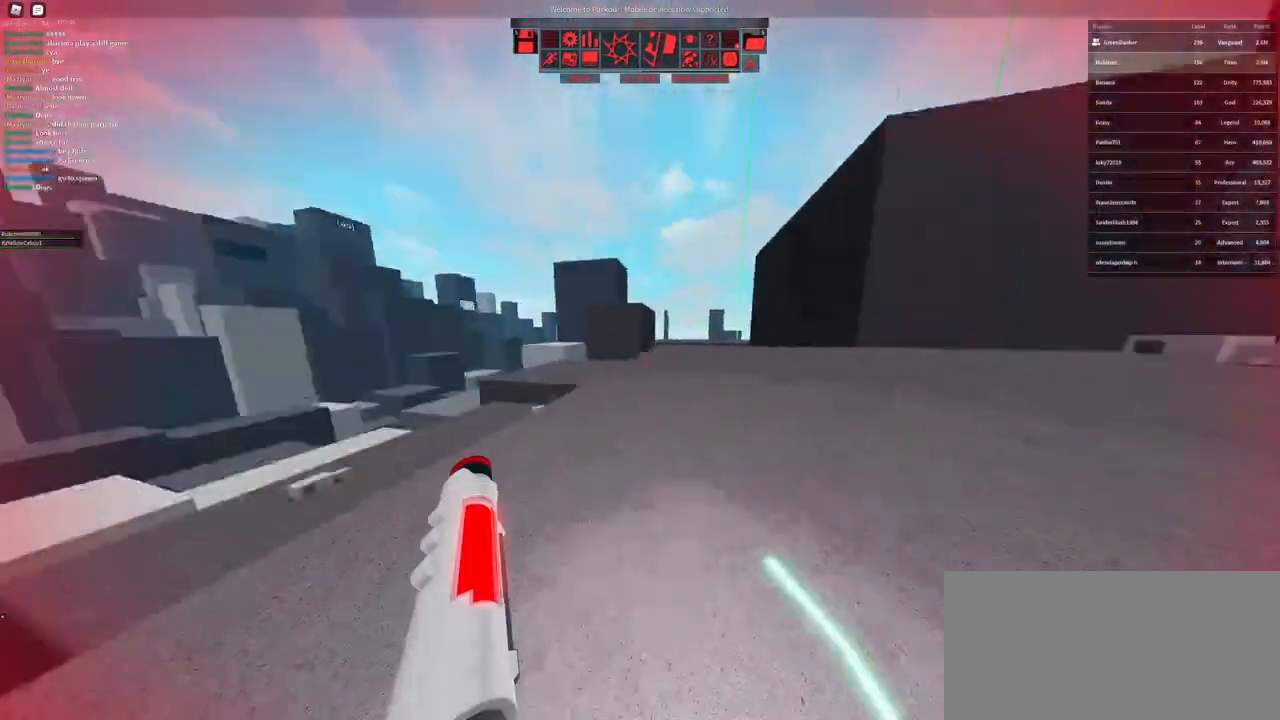
{"keys": ["w"], "mouse": [], "events": [[67, "d", "down"], [217, "d", "up"], [283, "mouse_right", "down"], [467, "mouse_right", "up"]]}
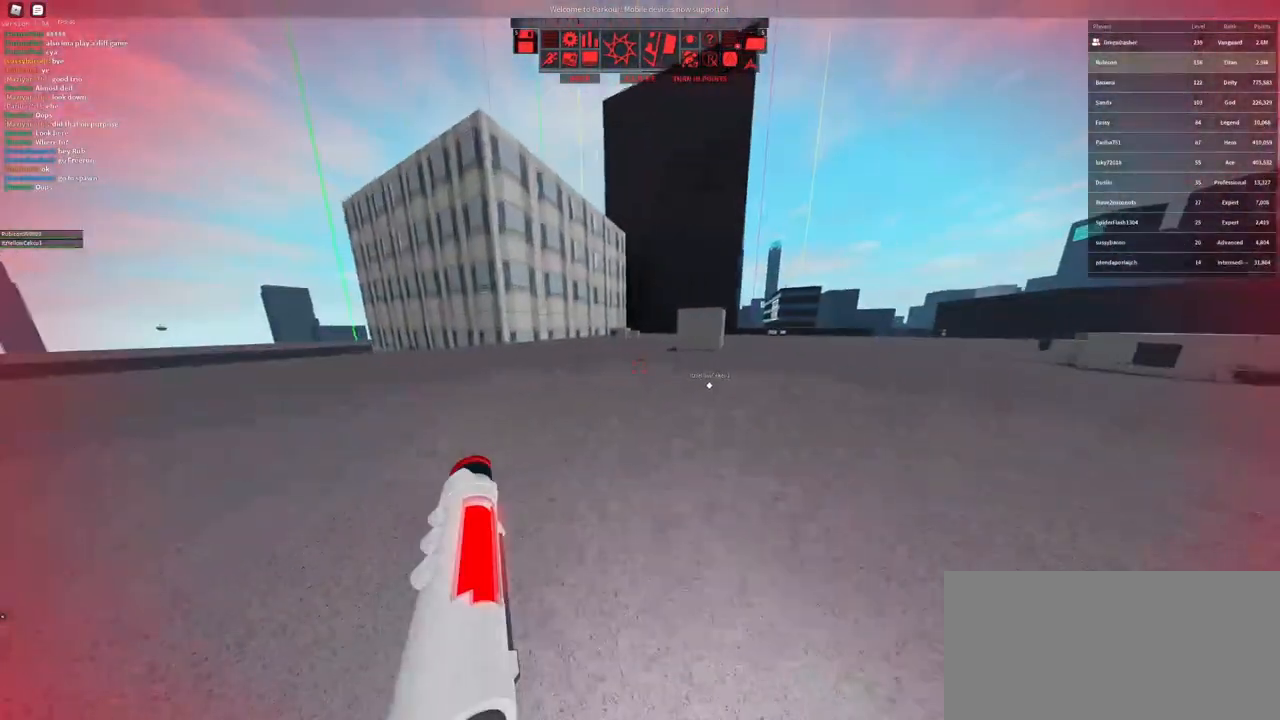
{"keys": ["w"], "mouse": ["right"], "events": [[50, "space", "down"], [100, "space", "up"], [400, "mouse_right", "down"]]}
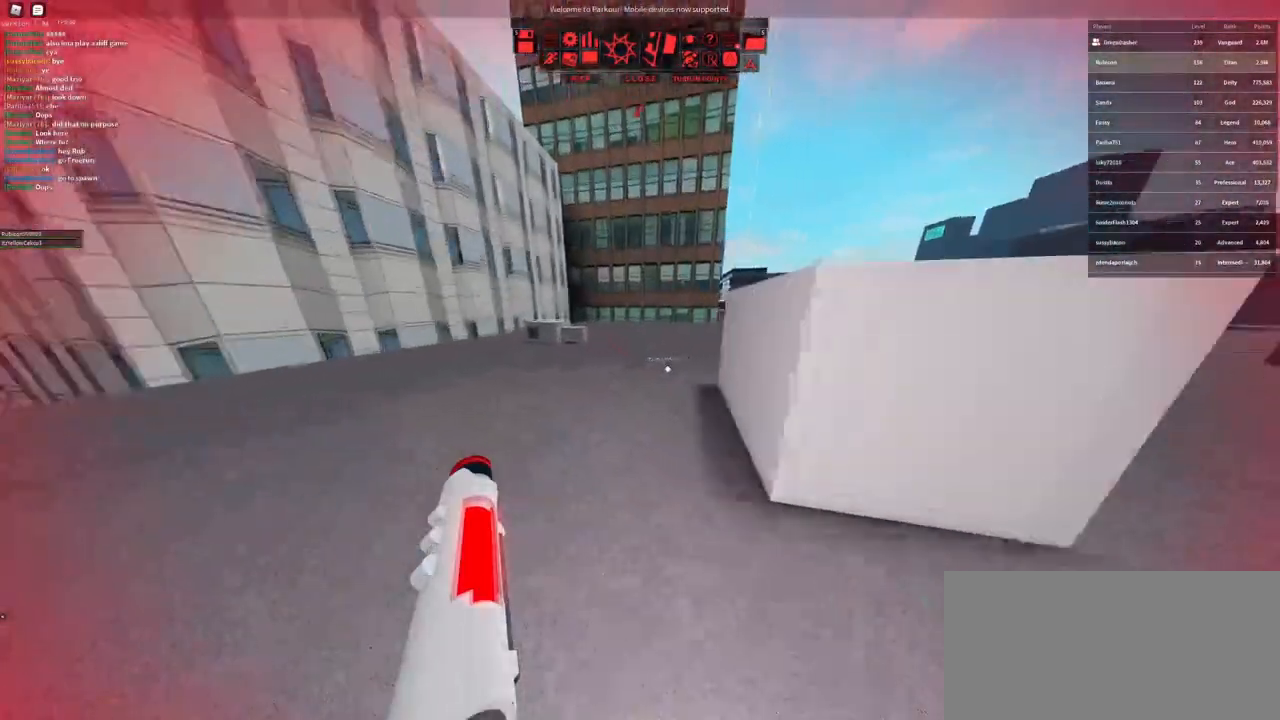
{"keys": ["w"], "mouse": [], "events": [[67, "mouse_right", "up"], [167, "space", "down"], [233, "space", "up"]]}
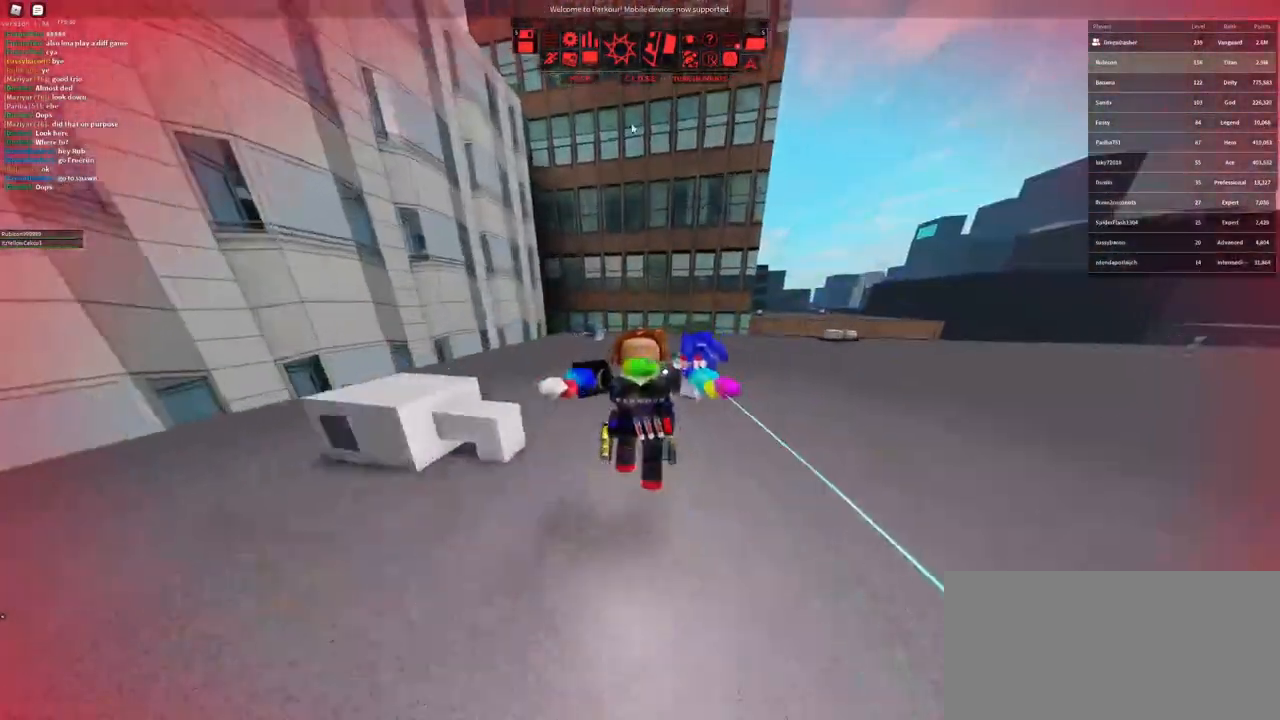
{"keys": ["d"], "mouse": ["left"], "events": [[83, "d", "down"], [183, "w", "up"], [250, "mouse_left", "down"]]}
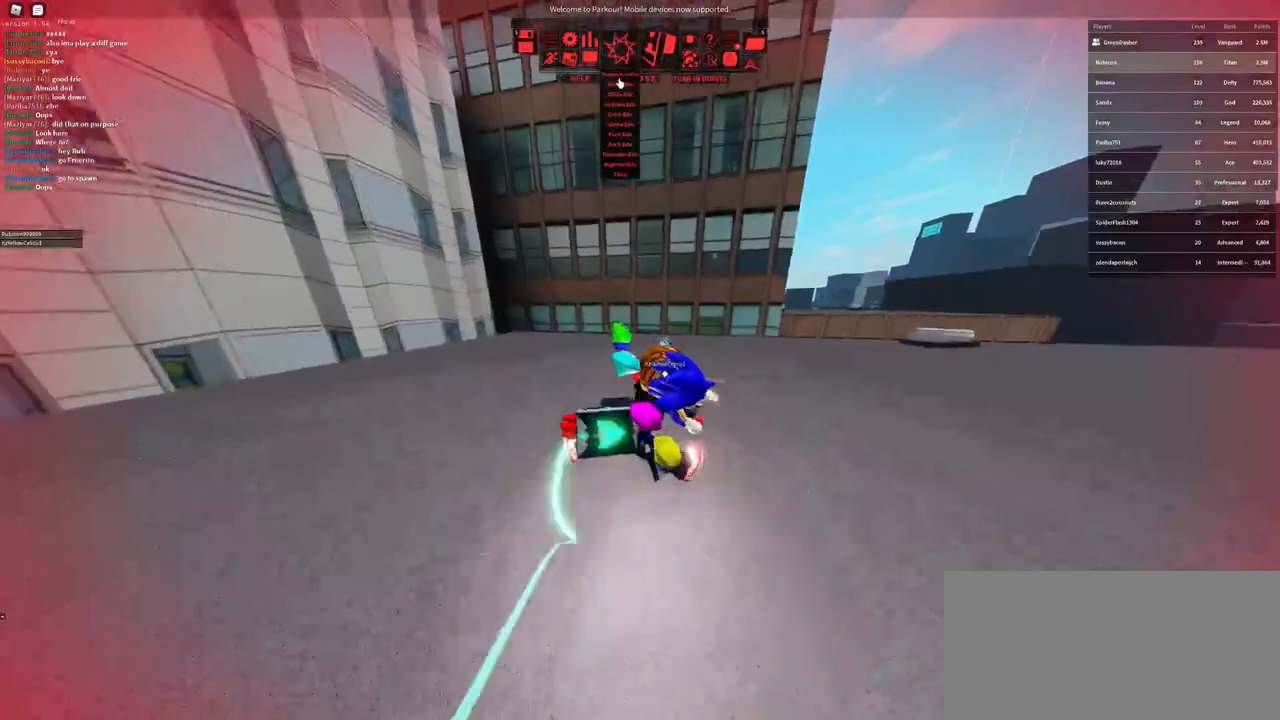
{"keys": ["w"], "mouse": ["left"], "events": [[267, "w", "down"], [483, "d", "up"]]}
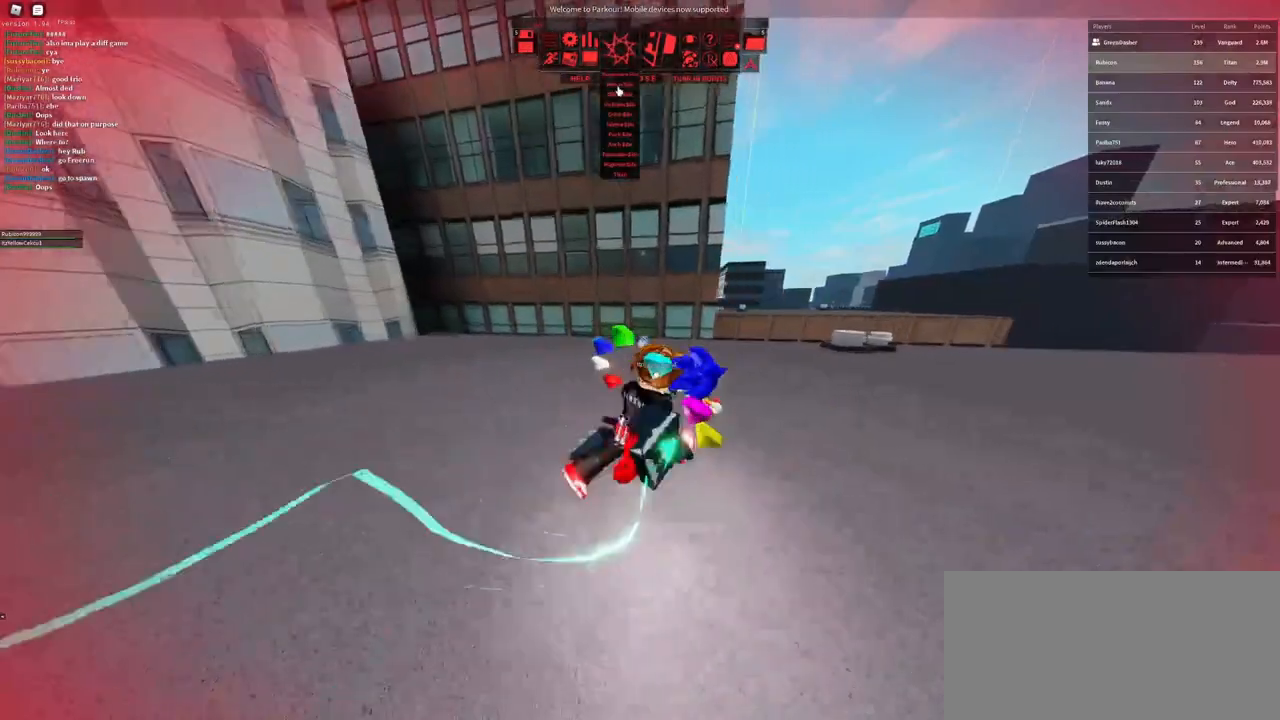
{"keys": ["w"], "mouse": ["wheel"], "events": [[33, "mouse_left", "up"], [233, "w", "up"], [283, "mouse_wheel", "down"], [367, "w", "down"]]}
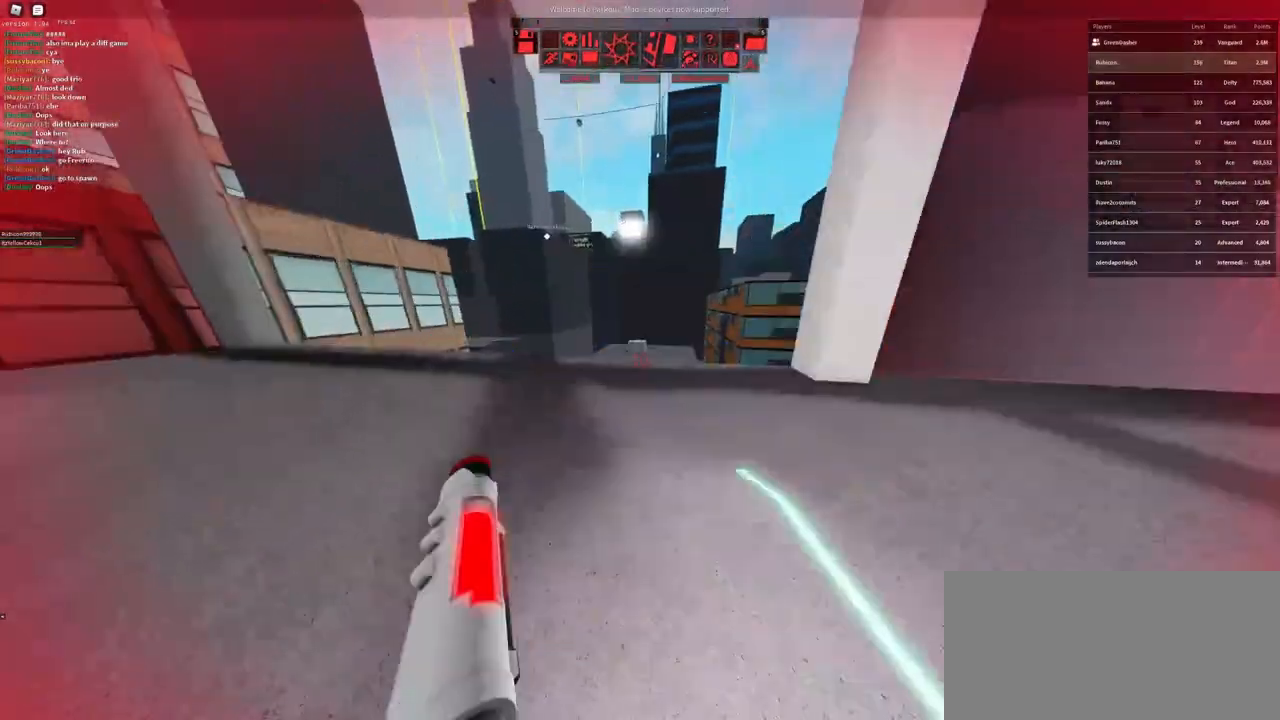
{"keys": ["a", "w"], "mouse": [], "events": [[17, "mouse_wheel", "up"], [117, "w", "up"], [217, "a", "down"], [367, "w", "down"]]}
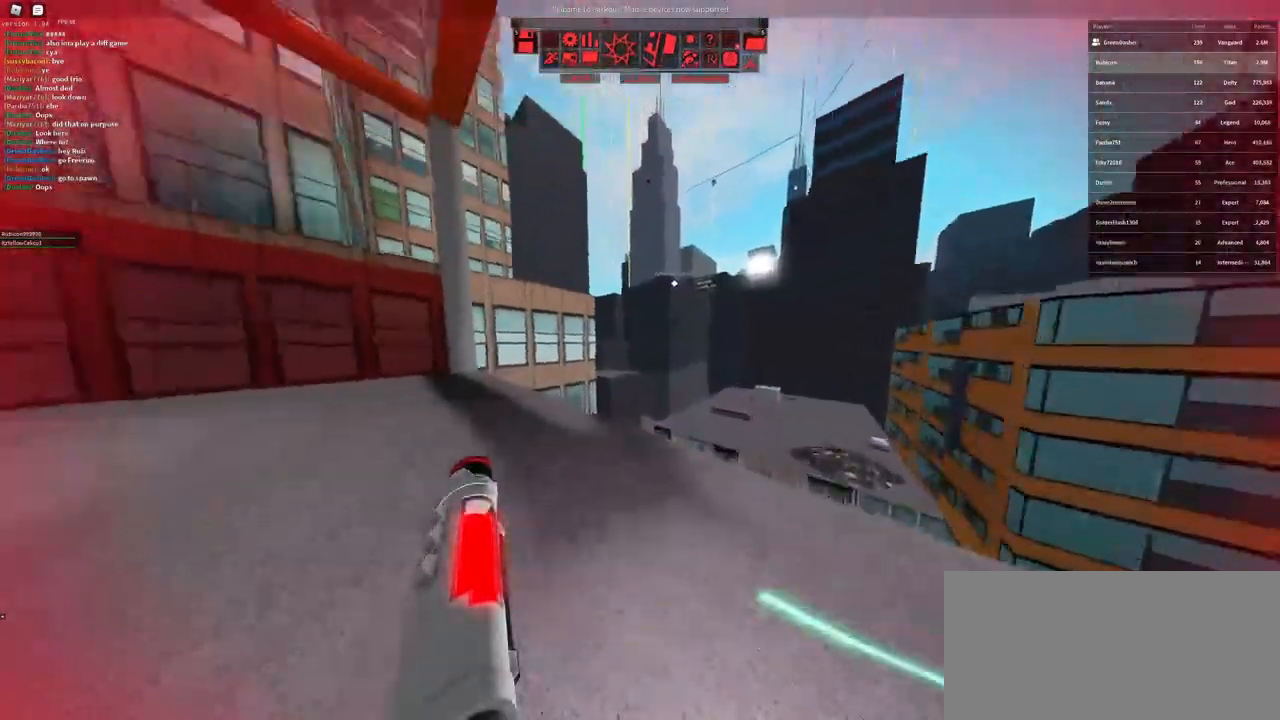
{"keys": ["w"], "mouse": [], "events": [[450, "a", "up"]]}
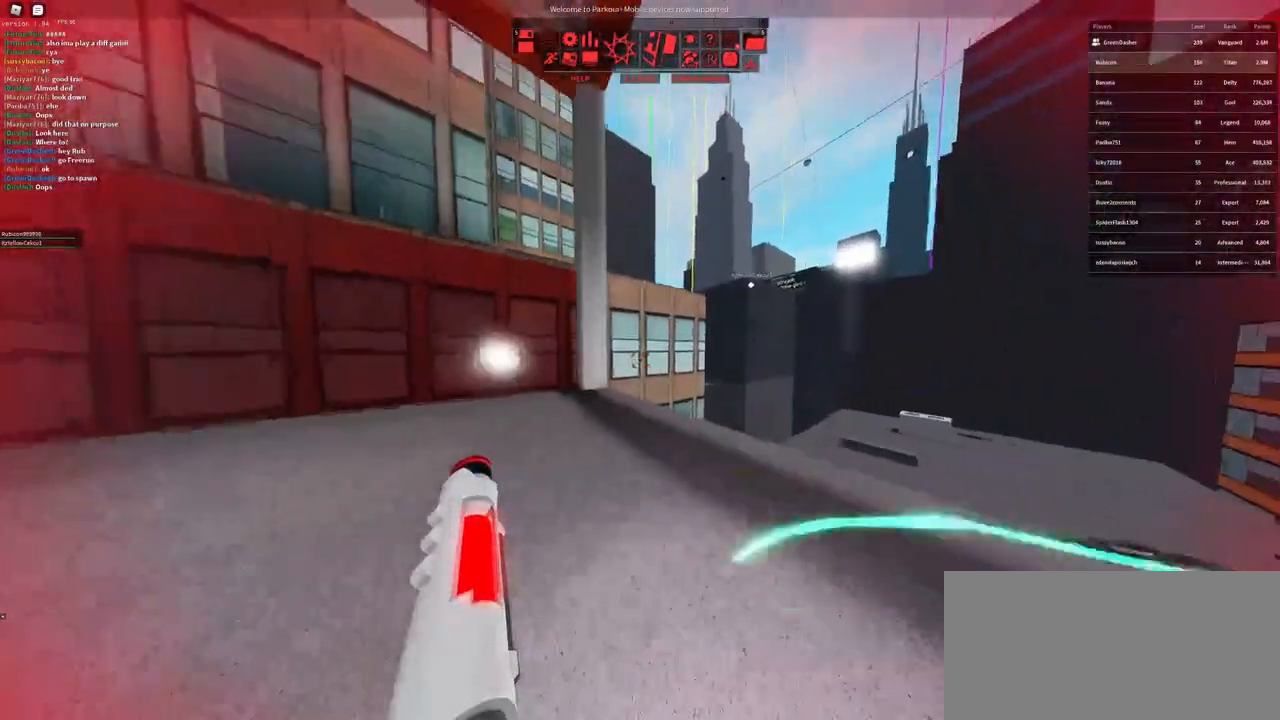
{"keys": ["w"], "mouse": [], "events": [[333, "mouse_right", "down"], [500, "mouse_right", "up"]]}
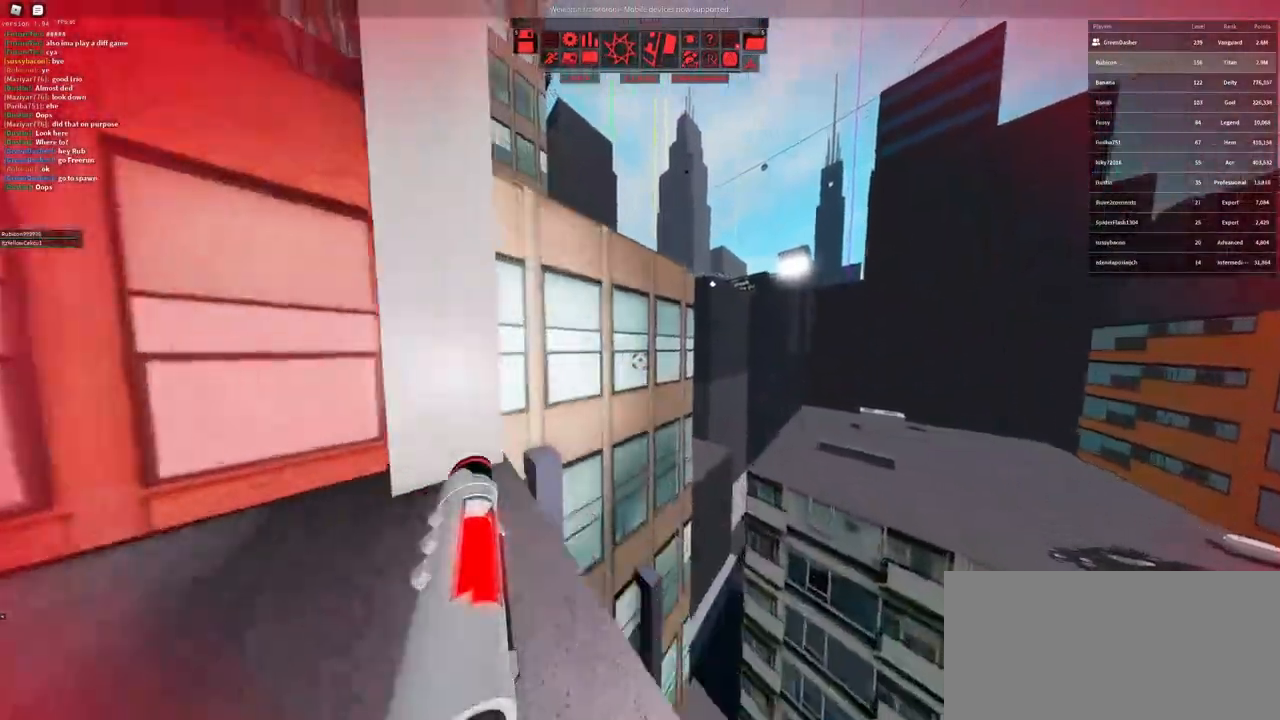
{"keys": ["w"], "mouse": [], "events": [[67, "space", "down"], [100, "space", "up"], [183, "space", "down"], [233, "space", "up"], [317, "space", "down"], [367, "space", "up"], [433, "space", "down"], [483, "space", "up"]]}
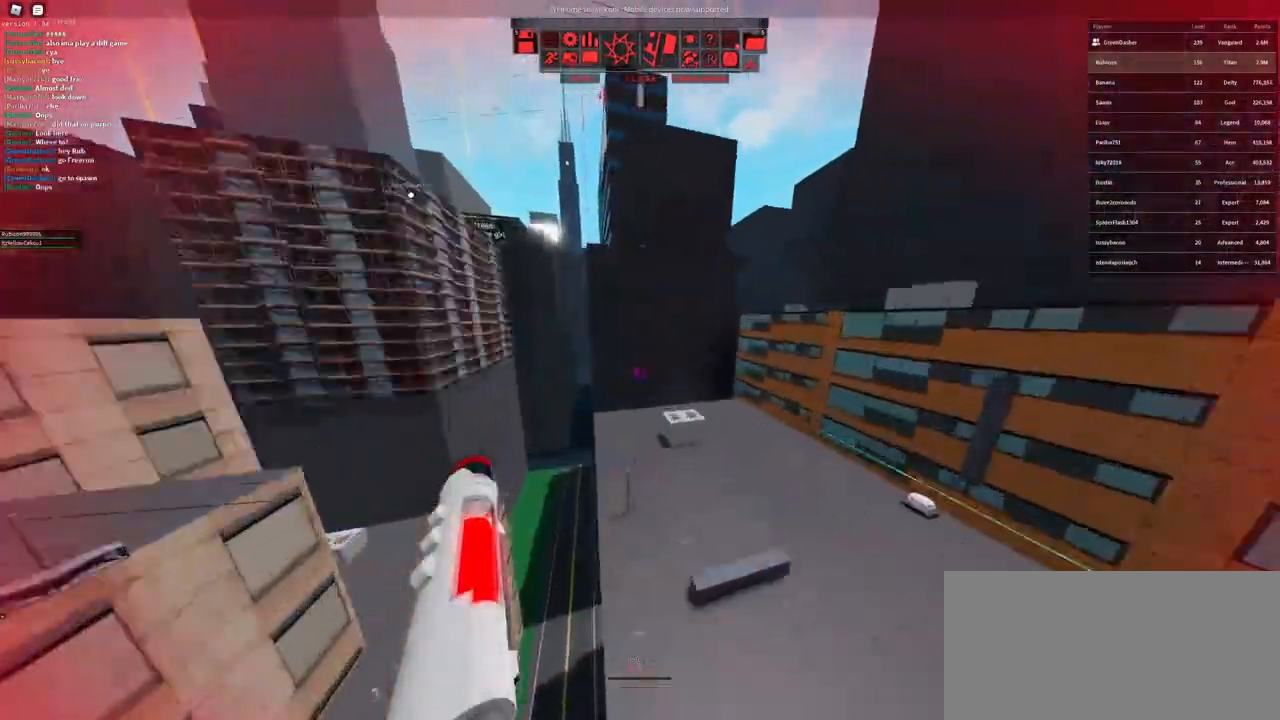
{"keys": ["w"], "mouse": ["right"], "events": [[467, "mouse_right", "down"]]}
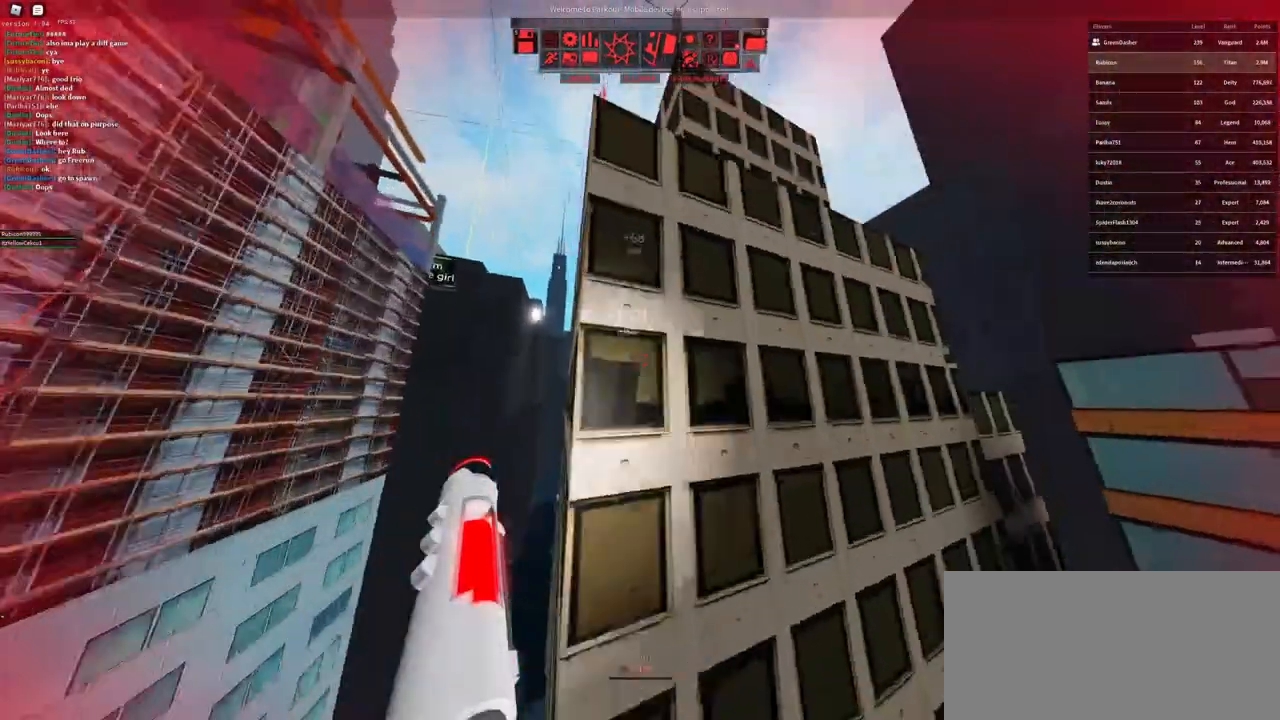
{"keys": [], "mouse": ["wheel"], "events": [[150, "shift", "down"], [267, "mouse_right", "up"], [300, "w", "up"], [350, "shift", "up"], [483, "mouse_wheel", "down"]]}
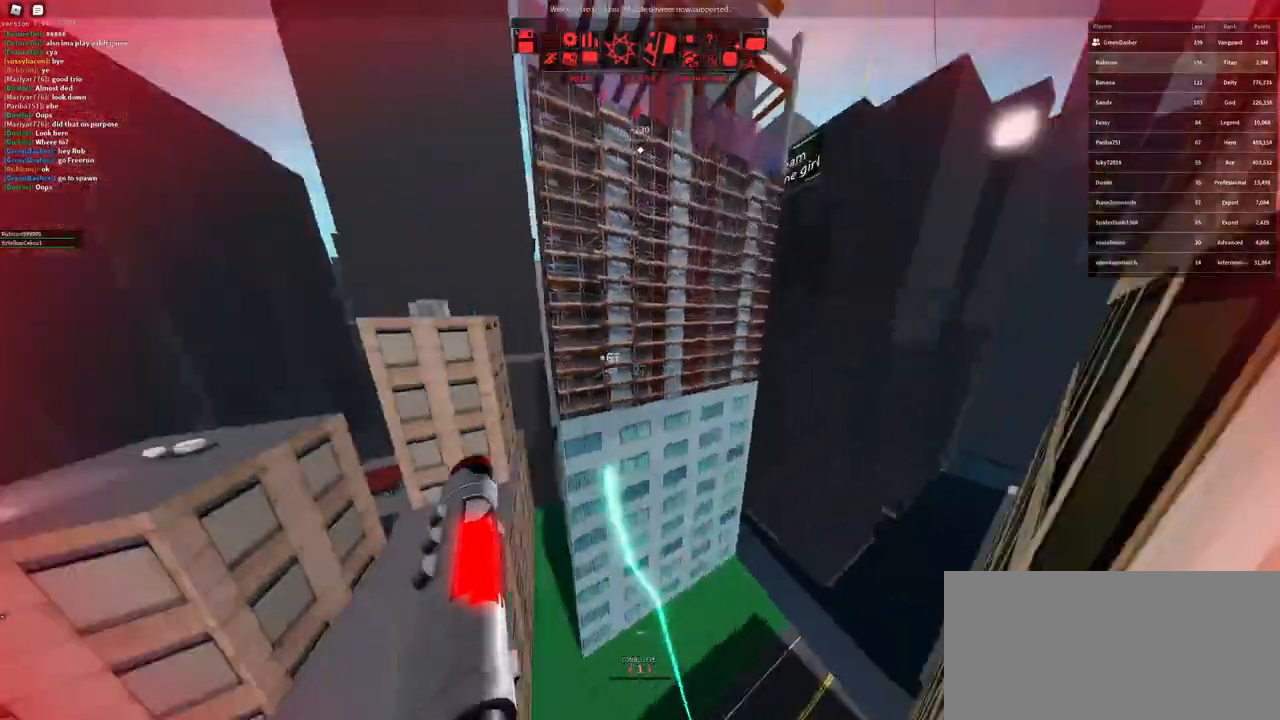
{"keys": ["space", "w"], "mouse": [], "events": [[33, "space", "down"], [83, "mouse_wheel", "up"], [83, "space", "up"], [83, "w", "down"], [383, "space", "down"], [433, "space", "up"], [483, "space", "down"]]}
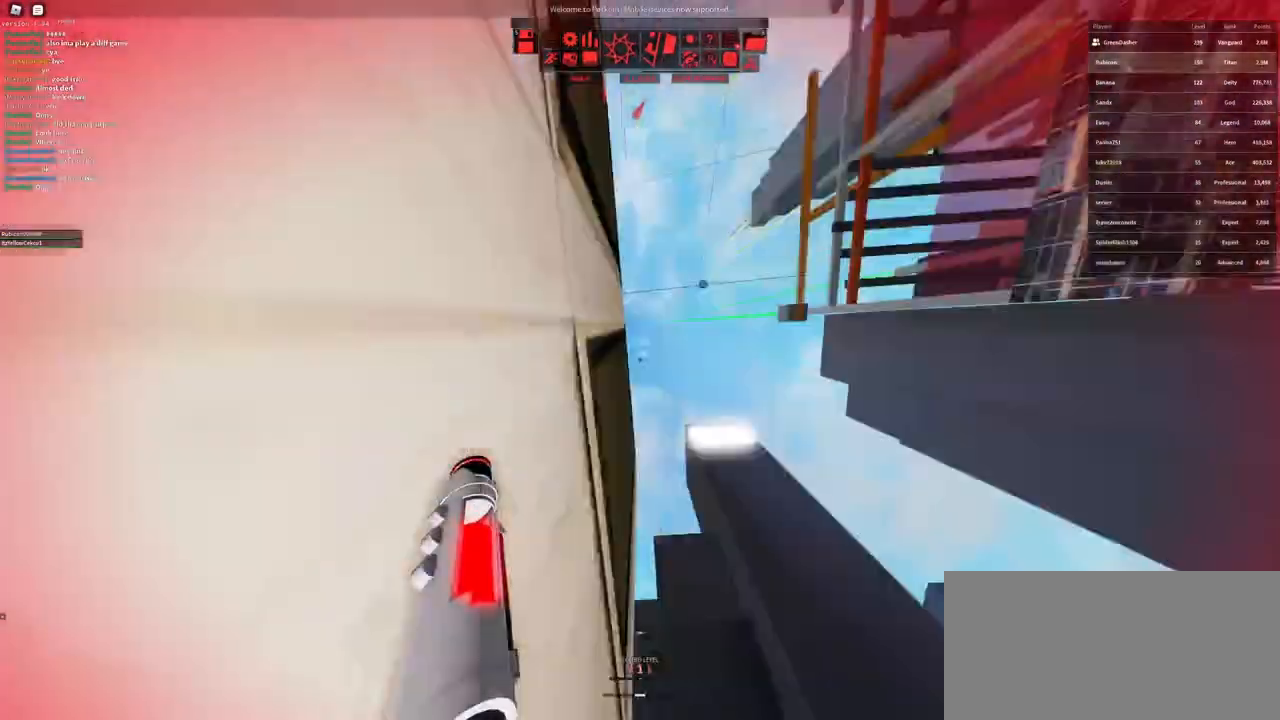
{"keys": ["w"], "mouse": [], "events": [[33, "space", "up"], [117, "space", "down"], [183, "space", "up"]]}